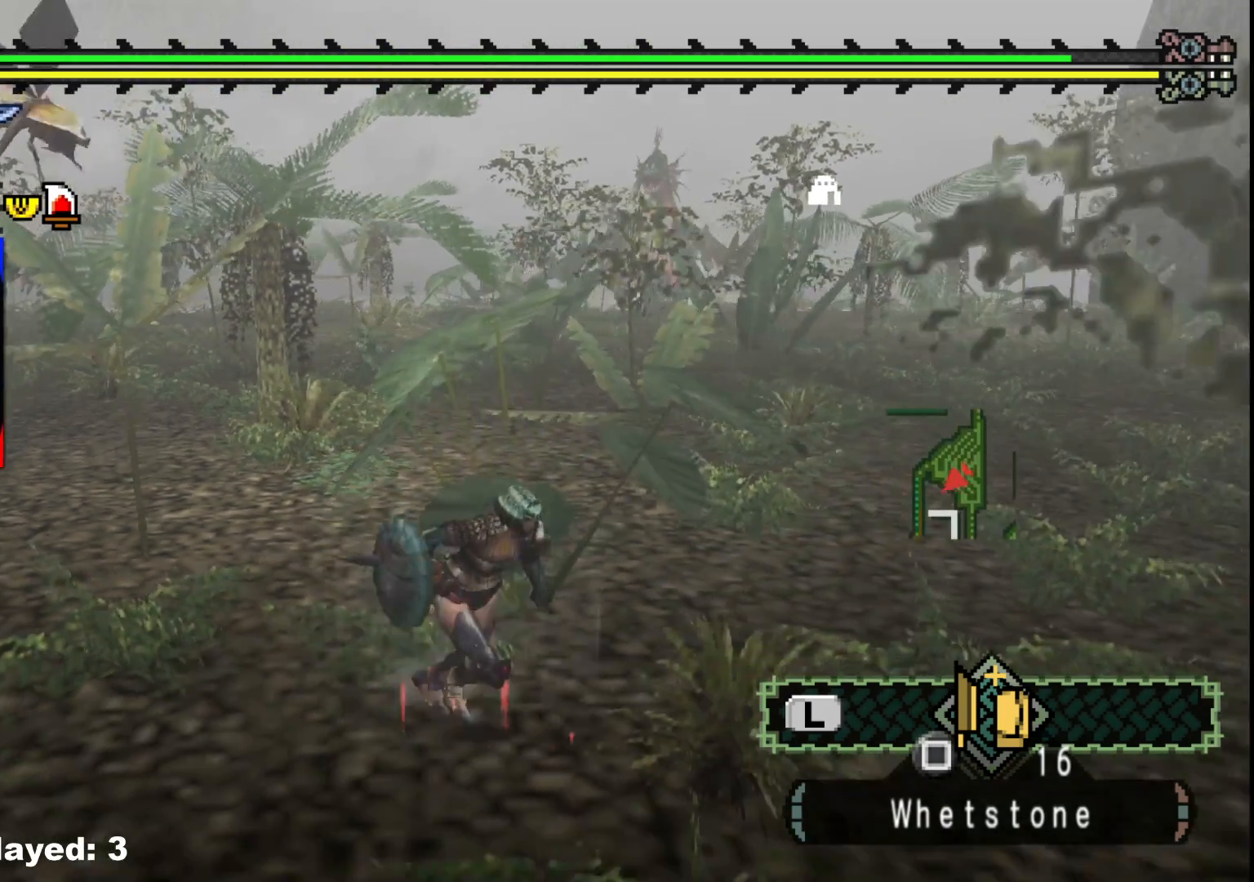
Gameplay with a controller (Xbox layout); each line is a JSON object with the inputs held at the frame after it. "events" lists button and stick changes between this image and that frame as [ms after this image, input, new state], when the widget could be followed in between. Not read: L2 L3 R3.
{"buttons": [], "left_stick": "right", "right_stick": "center", "events": [[433, "left_stick", "right"]]}
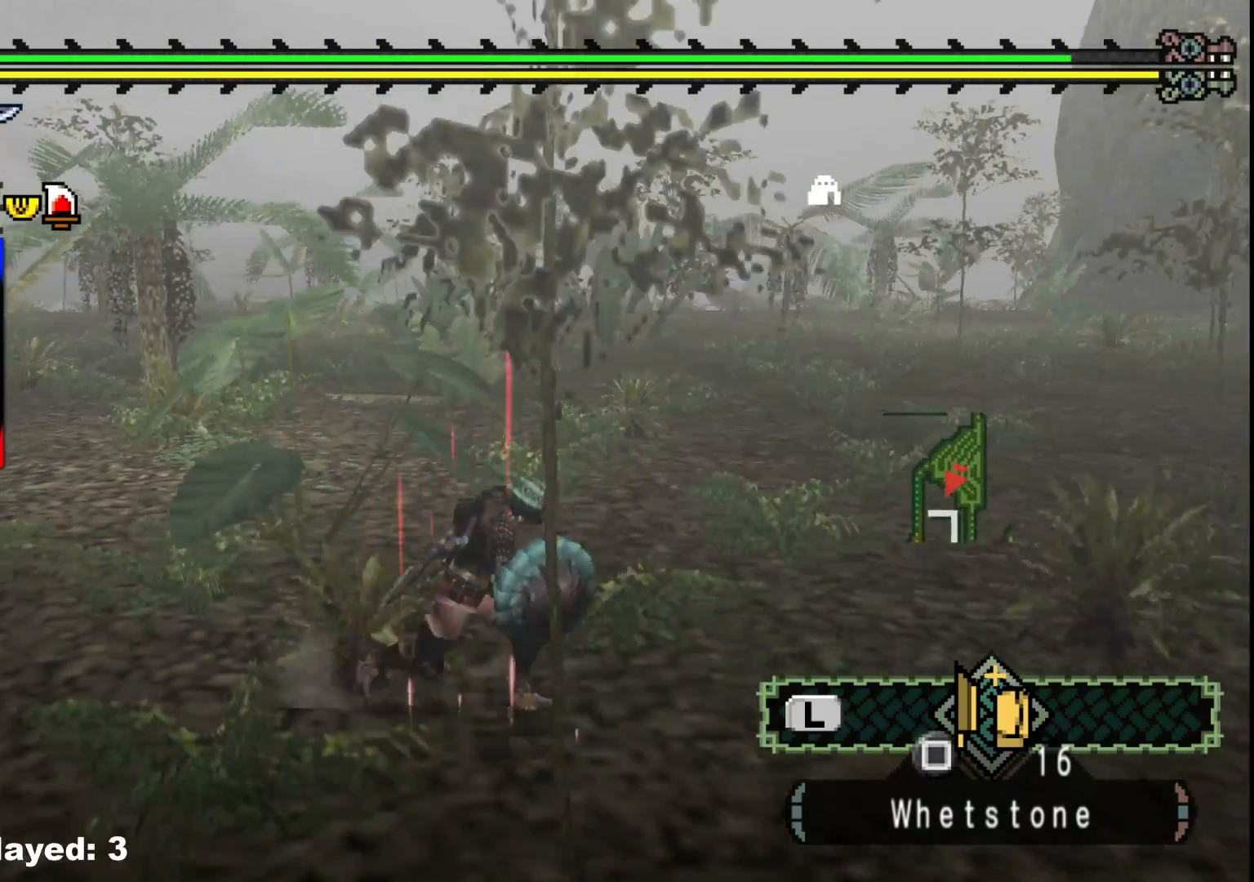
{"buttons": [], "left_stick": "up-right", "right_stick": "center", "events": [[67, "left_stick", "up-right"]]}
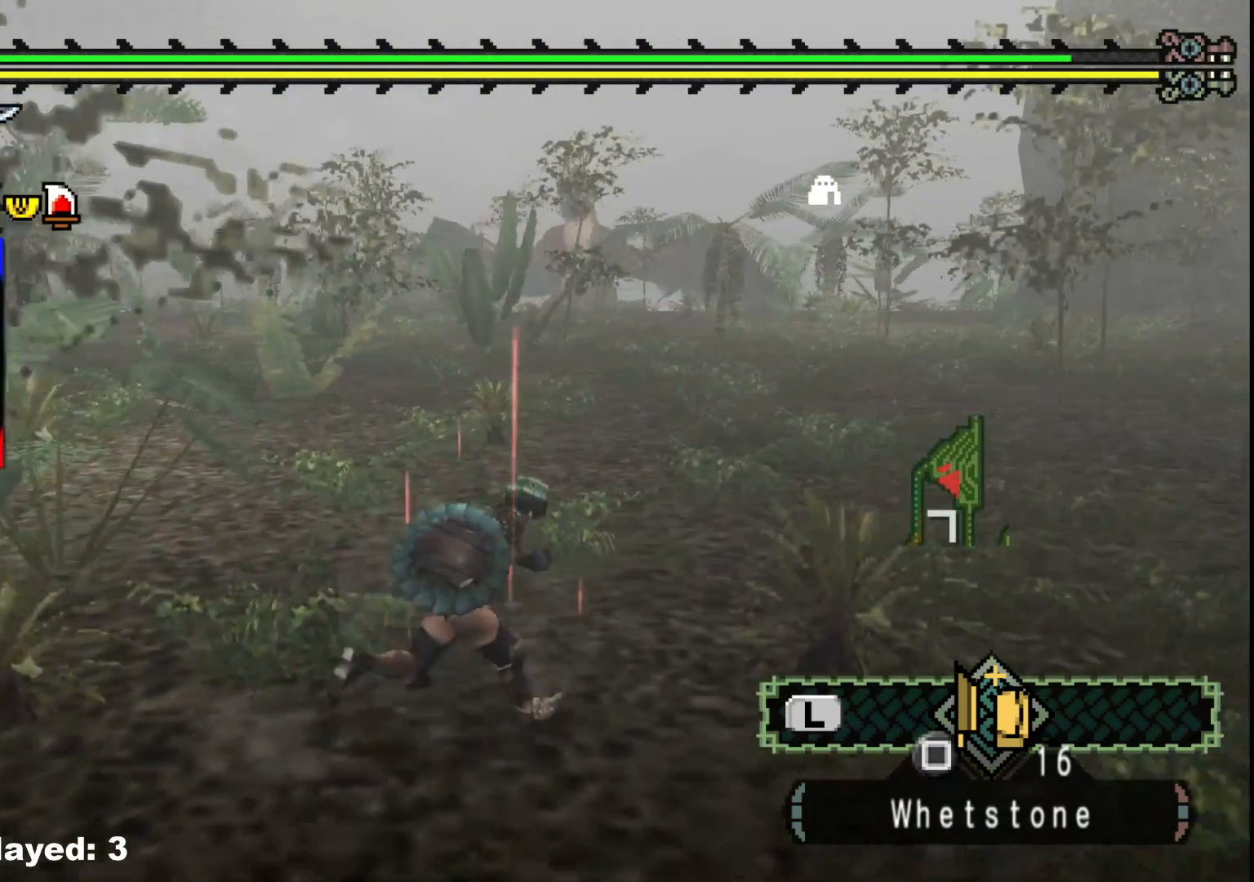
{"buttons": [], "left_stick": "up-right", "right_stick": "center", "events": []}
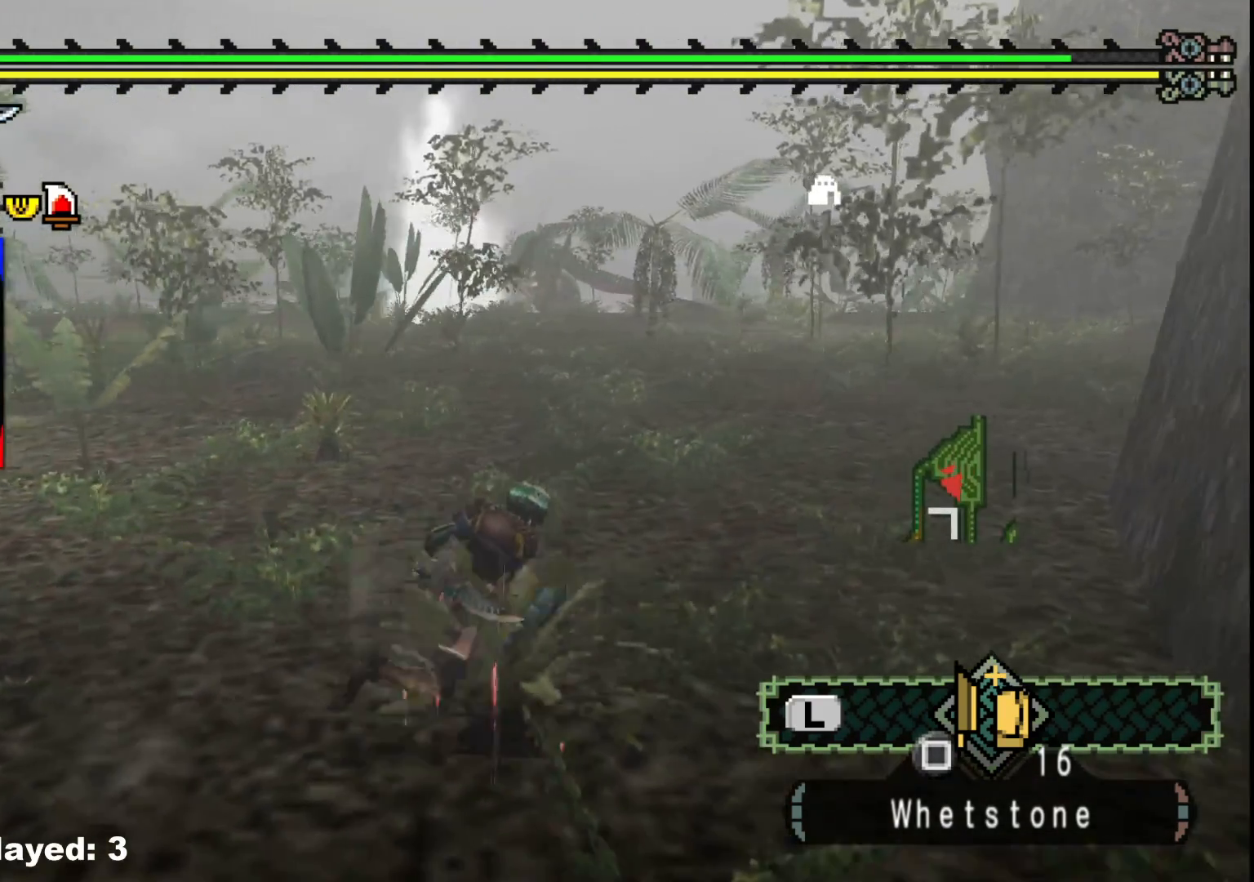
{"buttons": [], "left_stick": "up", "right_stick": "center", "events": [[417, "left_stick", "up"]]}
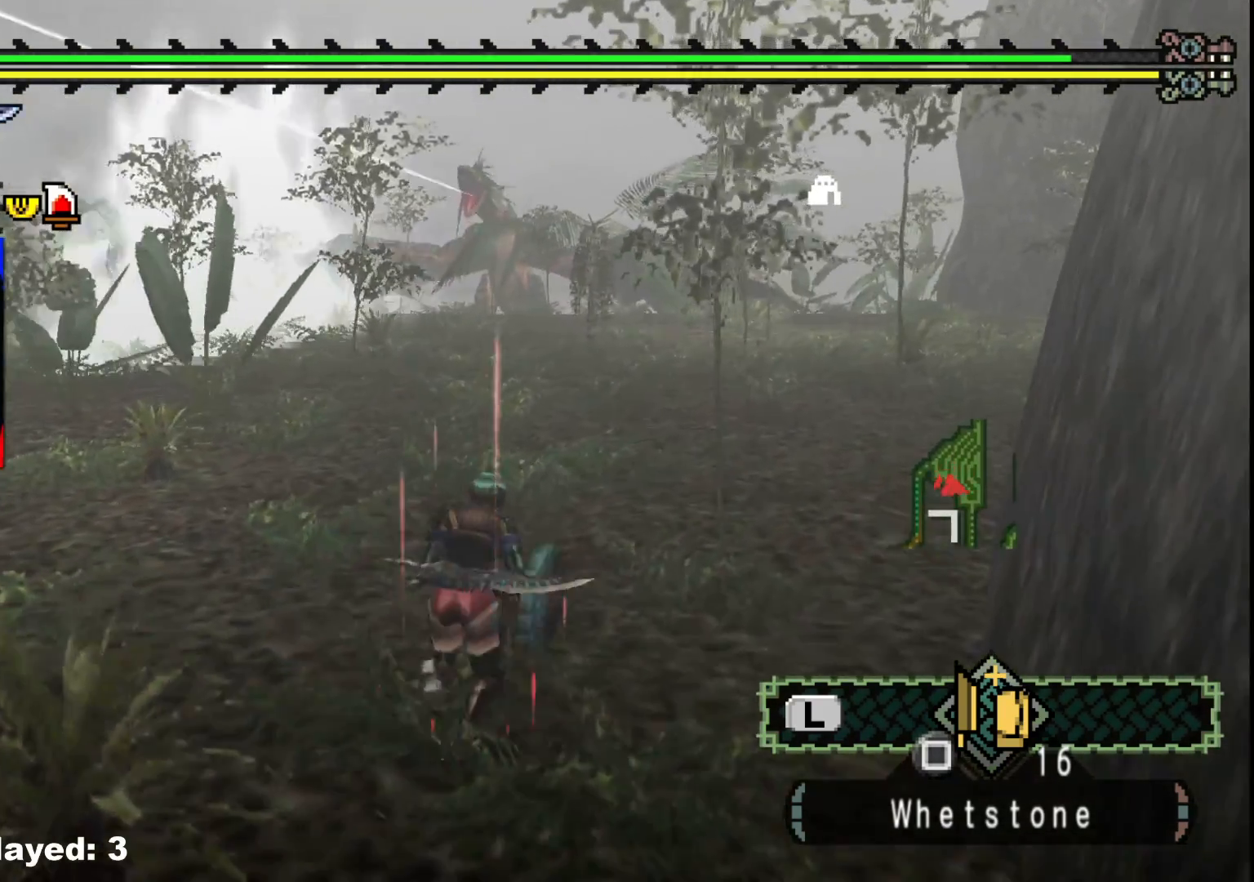
{"buttons": [], "left_stick": "left", "right_stick": "center", "events": [[17, "left_stick", "up-left"], [333, "left_stick", "left"]]}
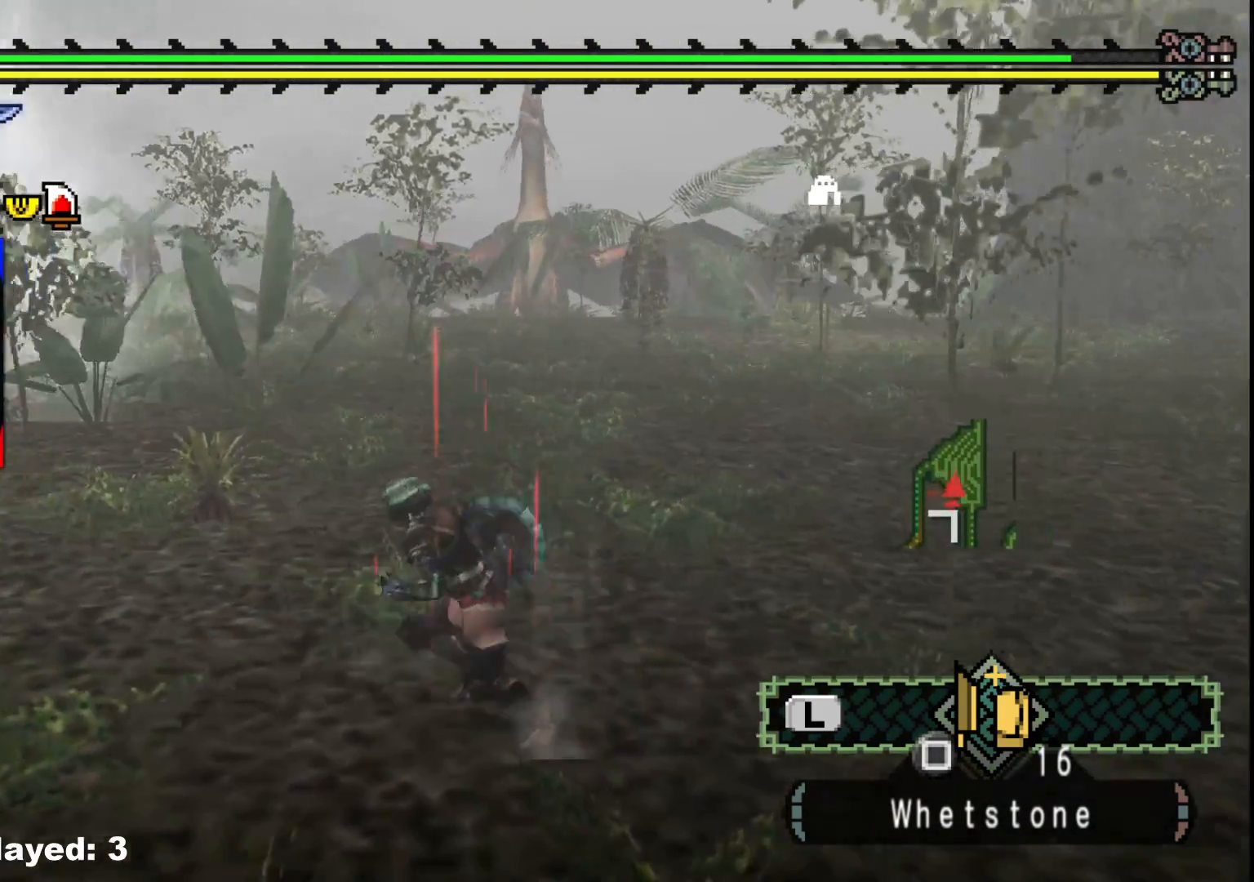
{"buttons": [], "left_stick": "left", "right_stick": "center", "events": []}
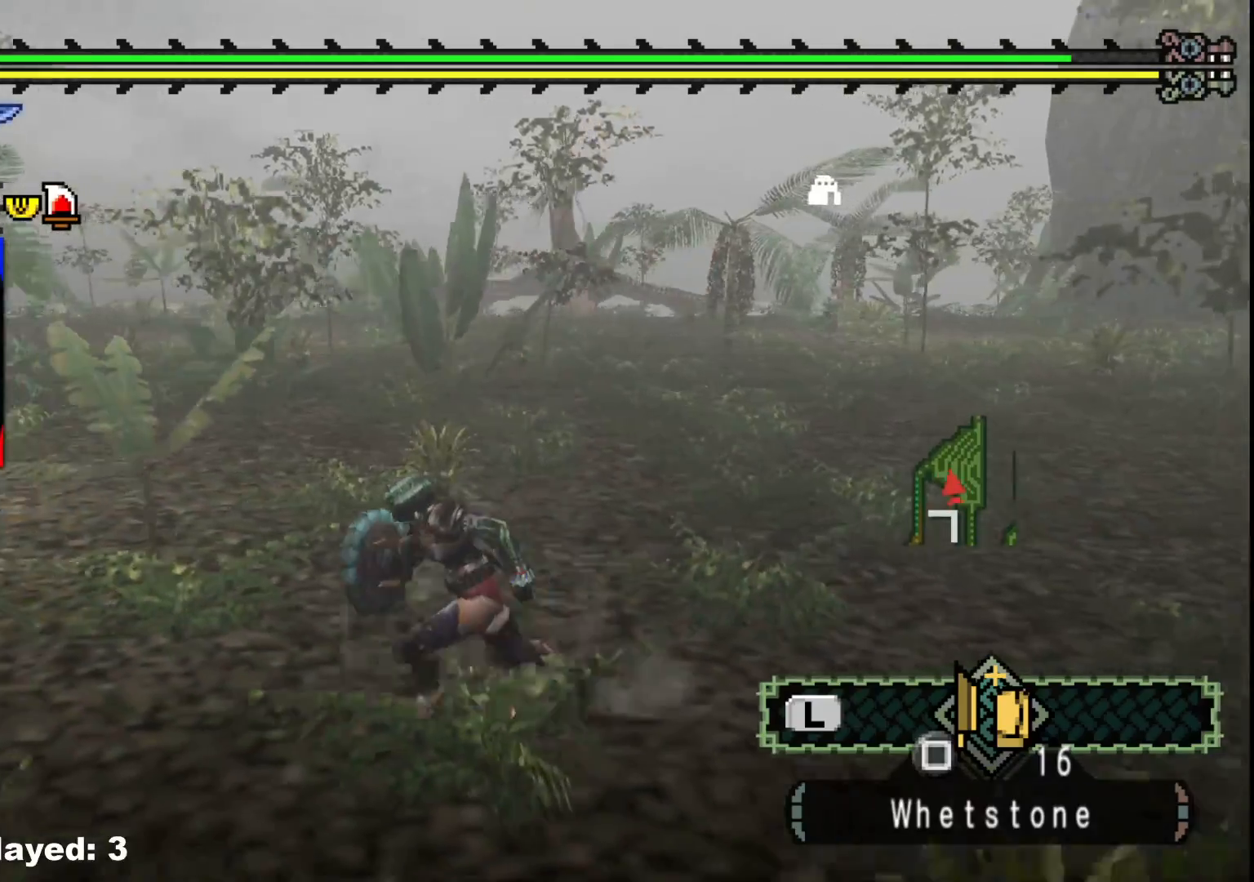
{"buttons": [], "left_stick": "left", "right_stick": "right", "events": [[383, "right_stick", "right"]]}
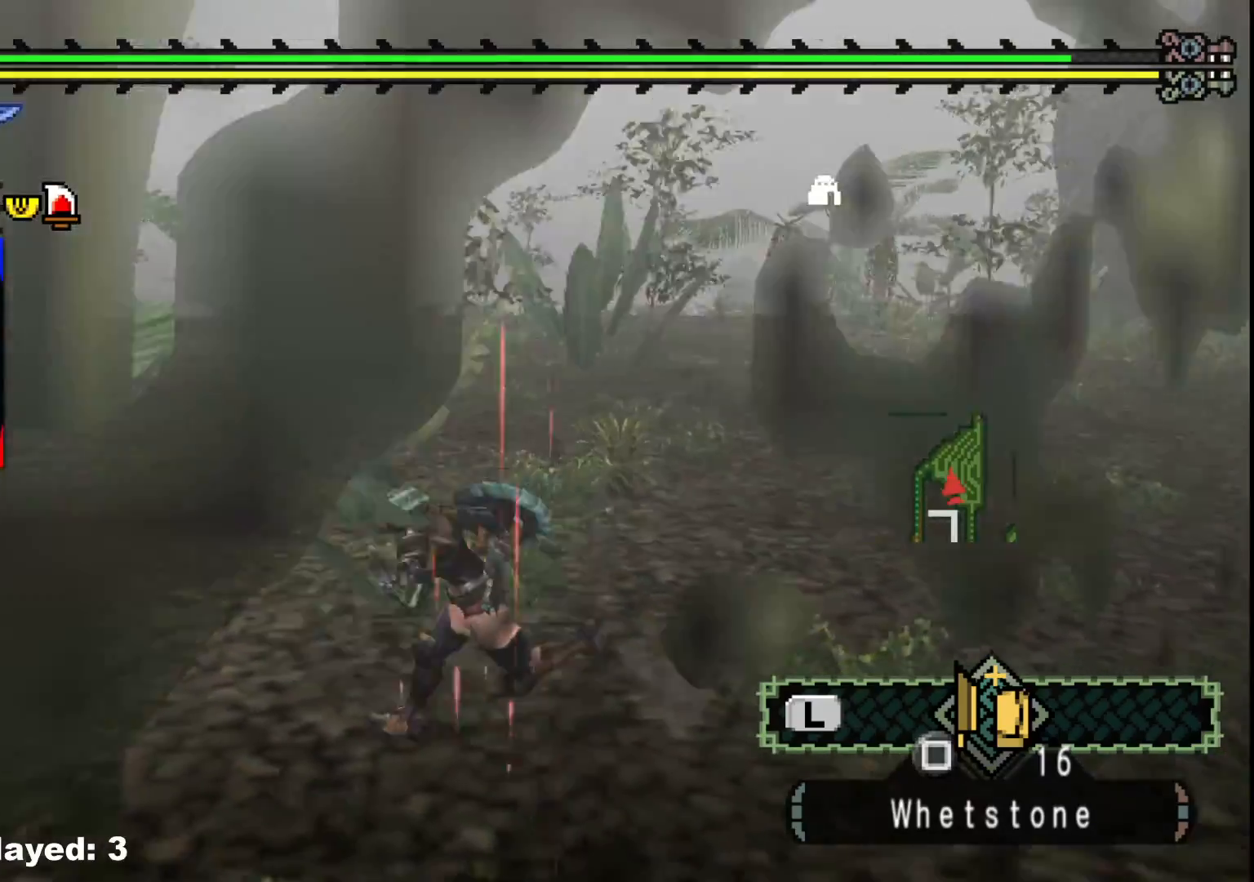
{"buttons": [], "left_stick": "down-left", "right_stick": "center", "events": [[33, "right_stick", "center"], [150, "left_stick", "down-left"]]}
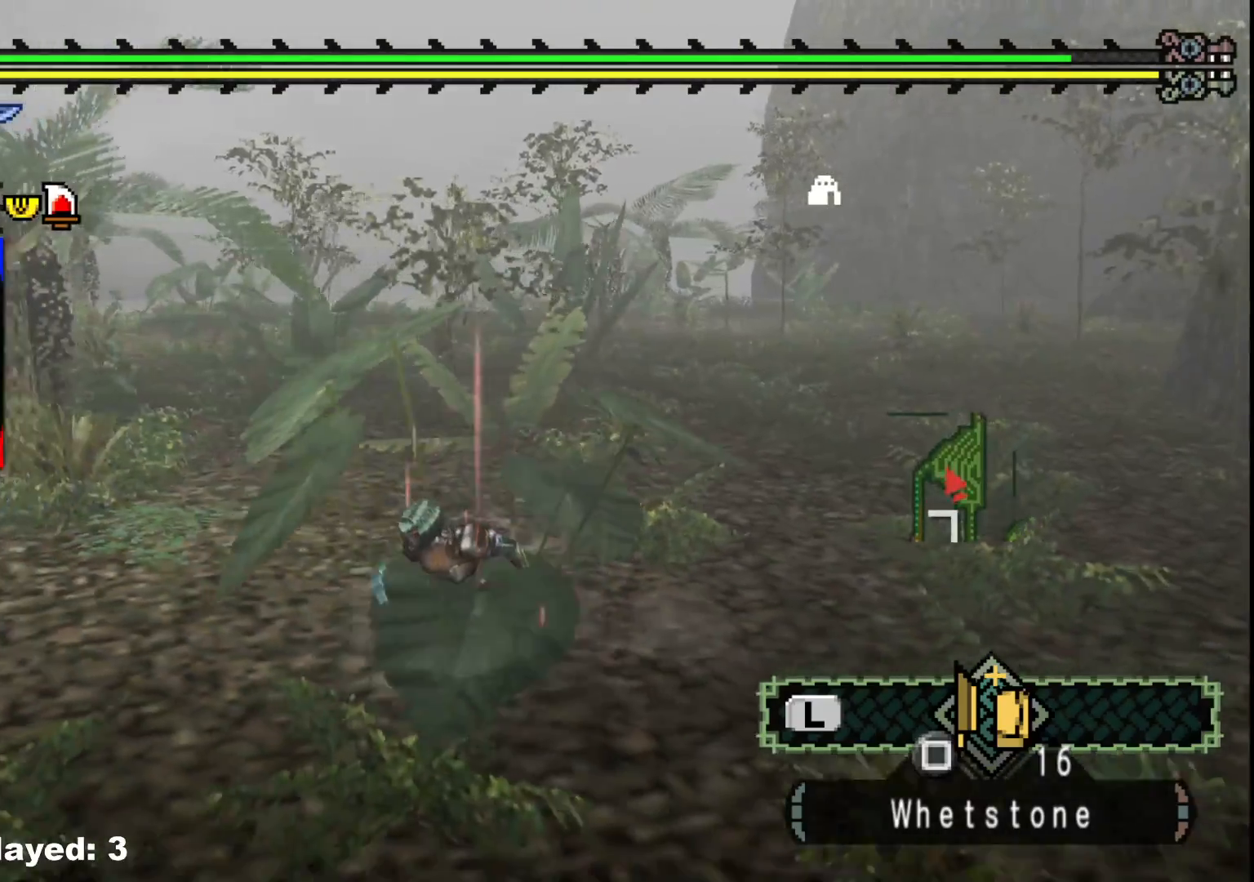
{"buttons": [], "left_stick": "down-left", "right_stick": "center", "events": []}
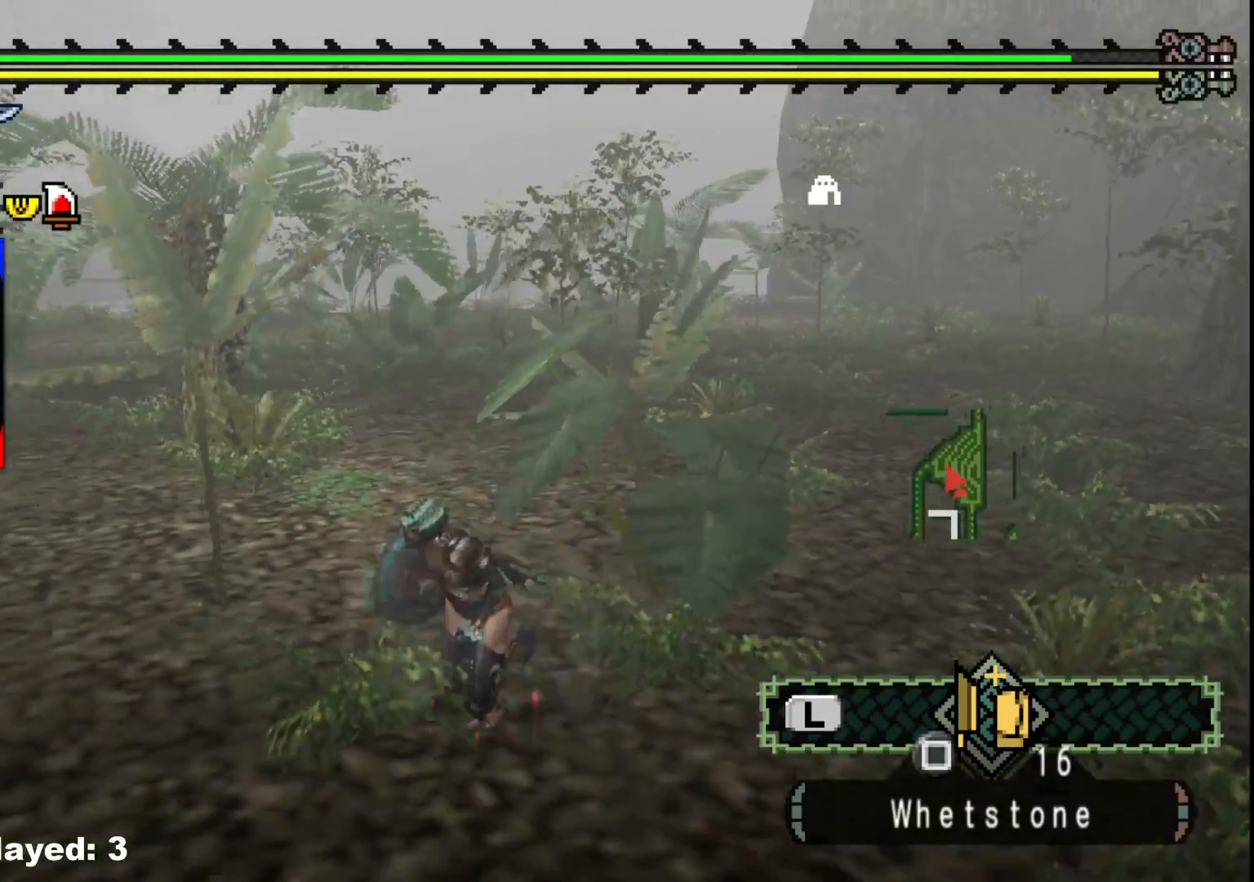
{"buttons": [], "left_stick": "down-left", "right_stick": "center", "events": []}
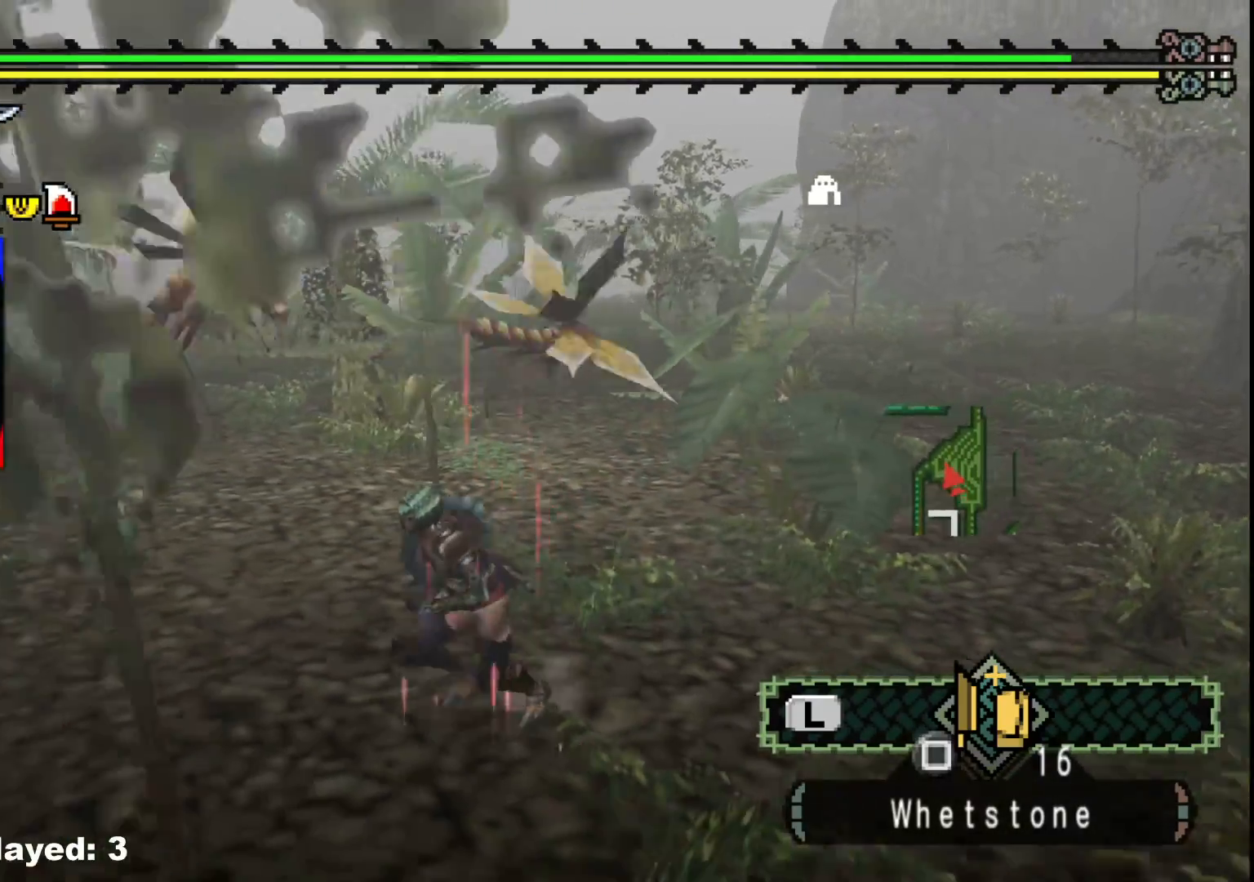
{"buttons": [], "left_stick": "left", "right_stick": "center", "events": [[233, "left_stick", "left"]]}
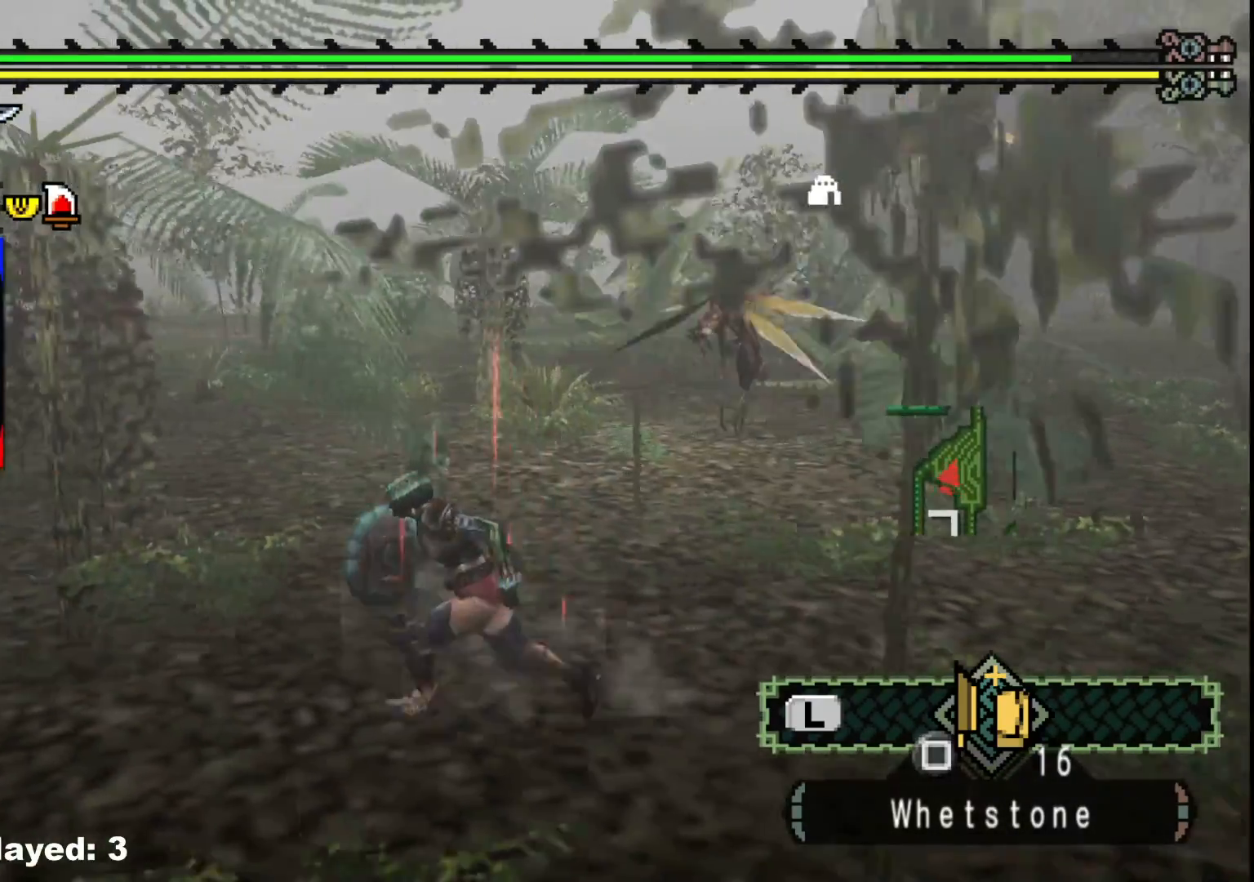
{"buttons": [], "left_stick": "left", "right_stick": "center", "events": []}
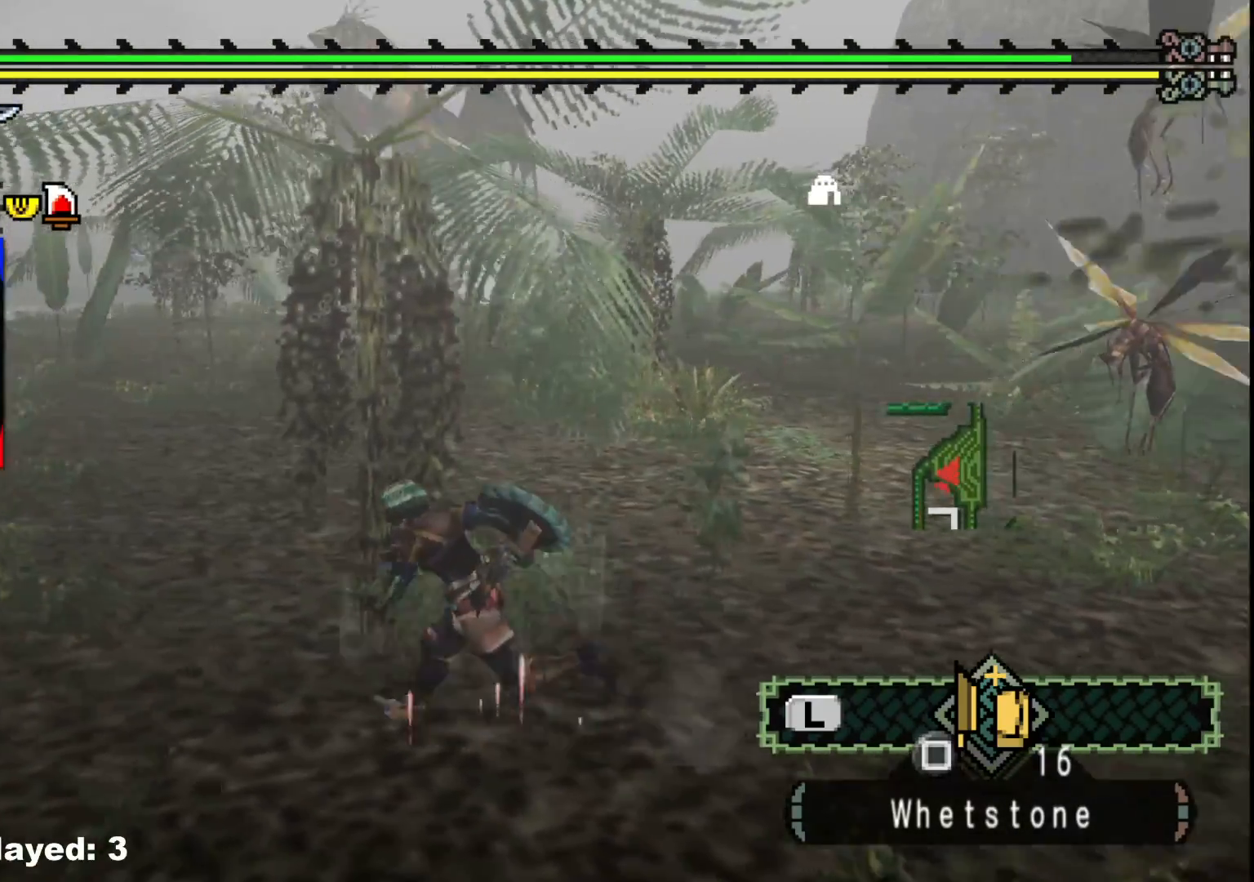
{"buttons": [], "left_stick": "left", "right_stick": "center", "events": []}
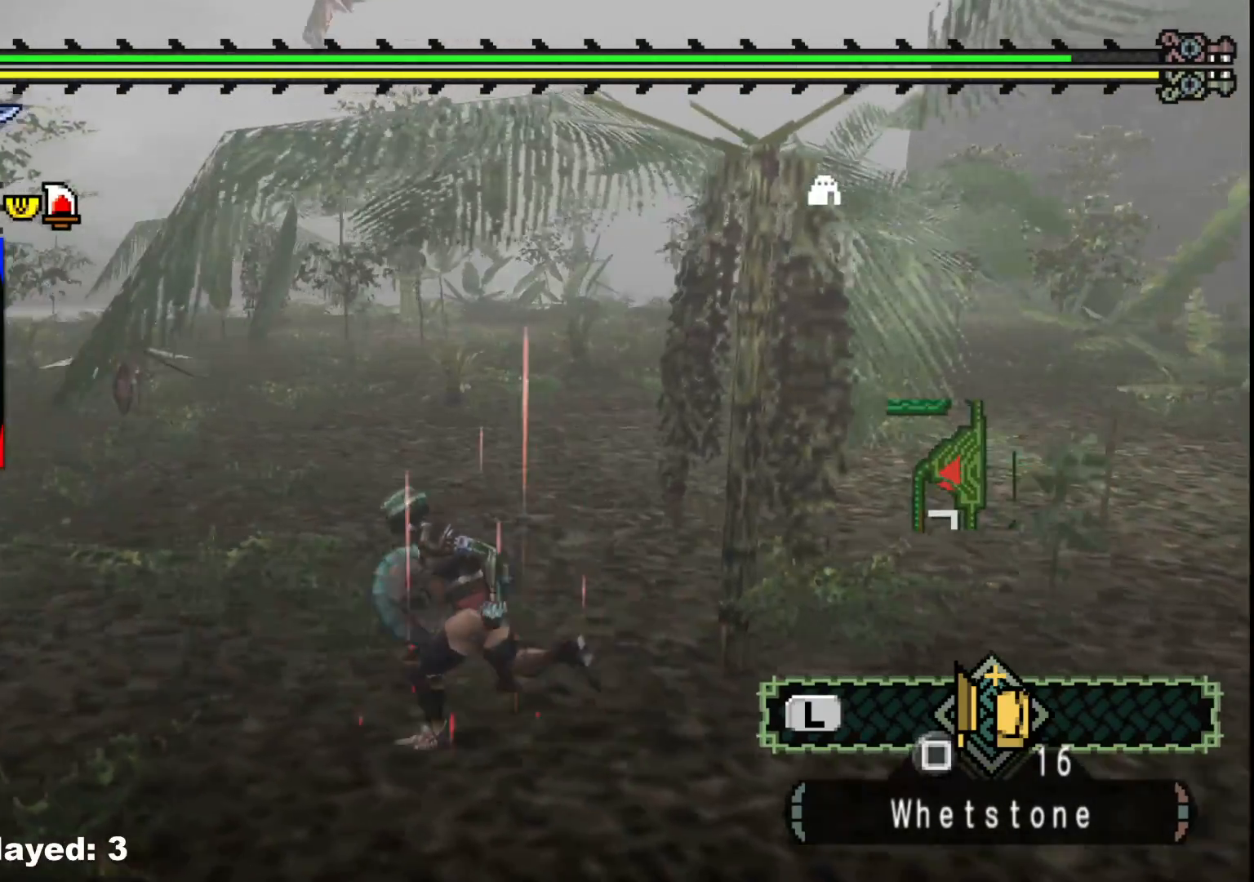
{"buttons": [], "left_stick": "up-right", "right_stick": "center", "events": [[167, "right_stick", "left"], [233, "left_stick", "up-right"], [467, "right_stick", "center"]]}
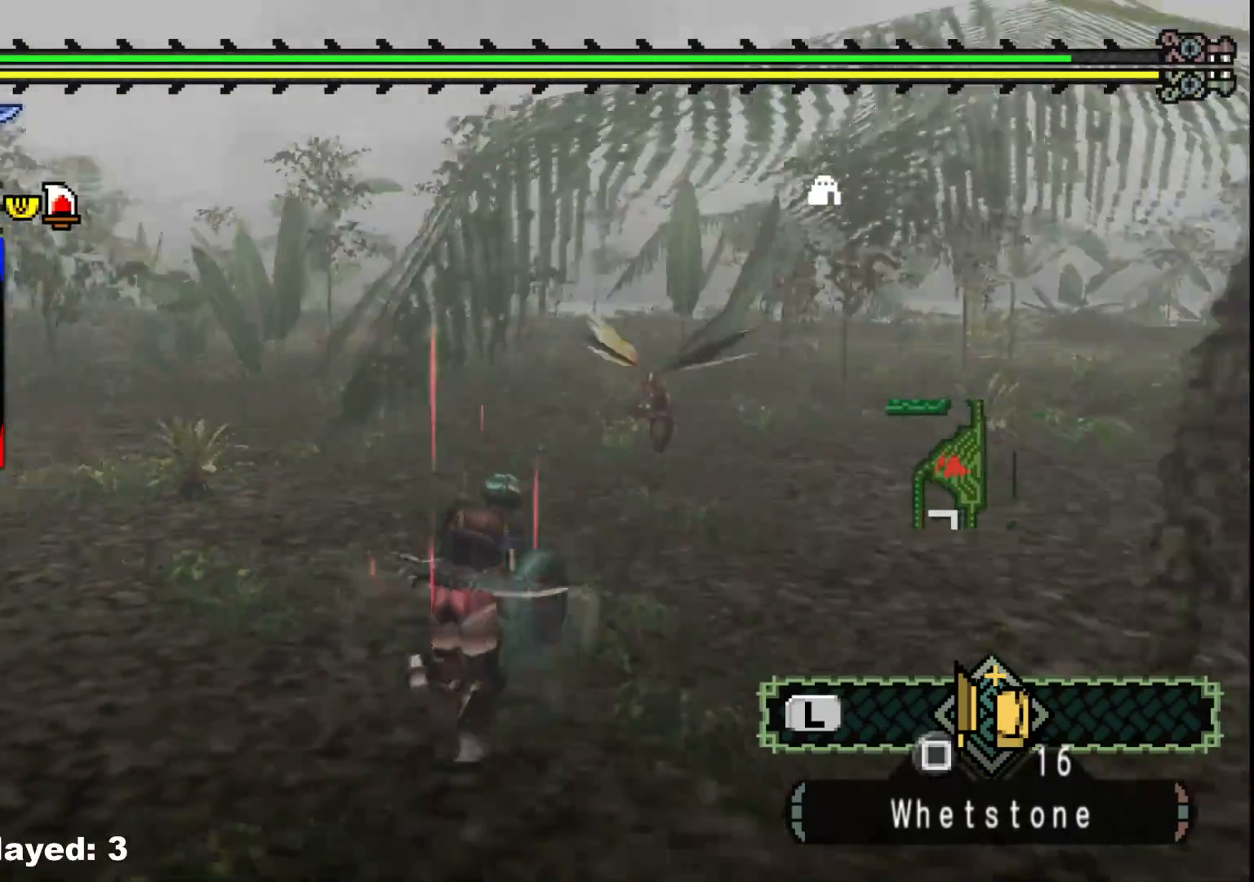
{"buttons": [], "left_stick": "right", "right_stick": "center", "events": [[500, "left_stick", "right"]]}
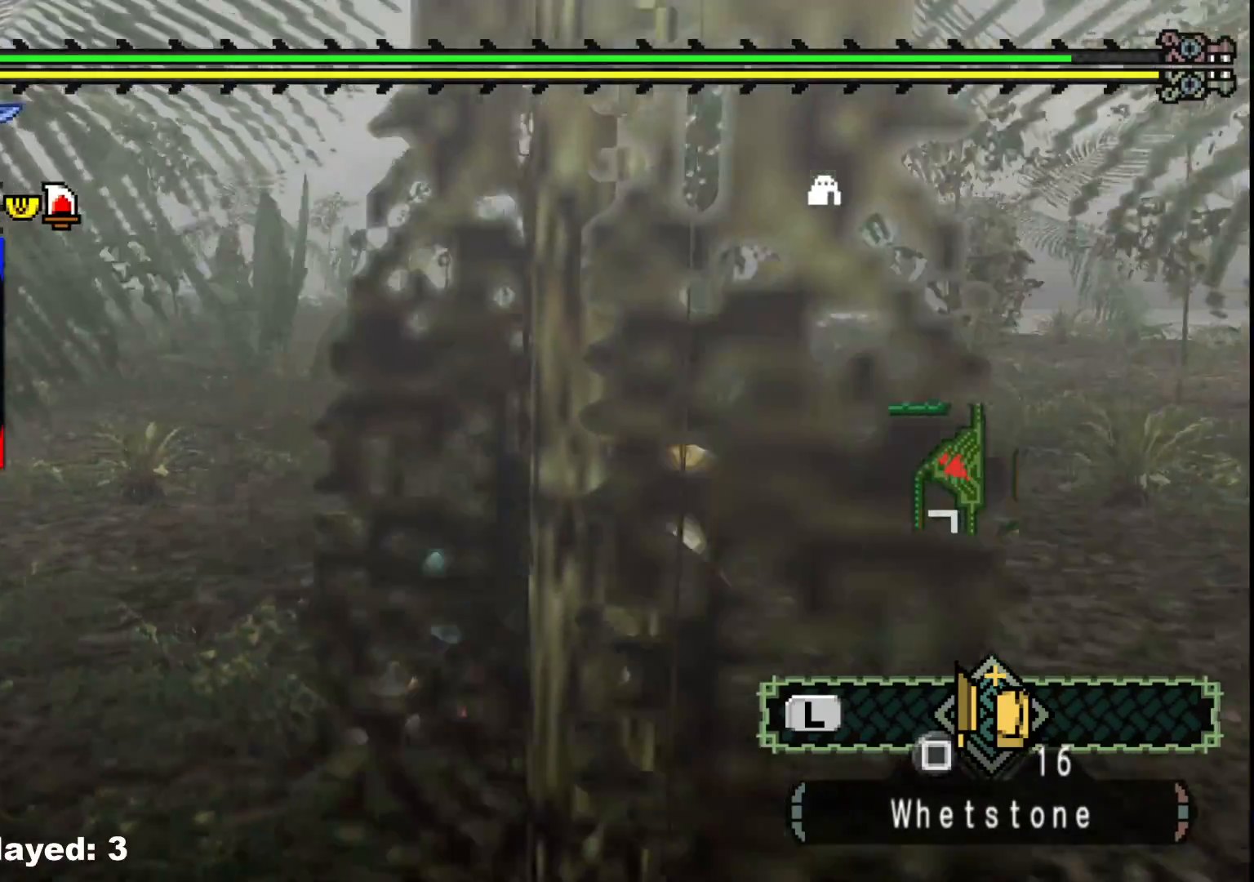
{"buttons": [], "left_stick": "up-right", "right_stick": "center", "events": [[150, "left_stick", "up-right"], [200, "right_stick", "left"], [383, "right_stick", "center"]]}
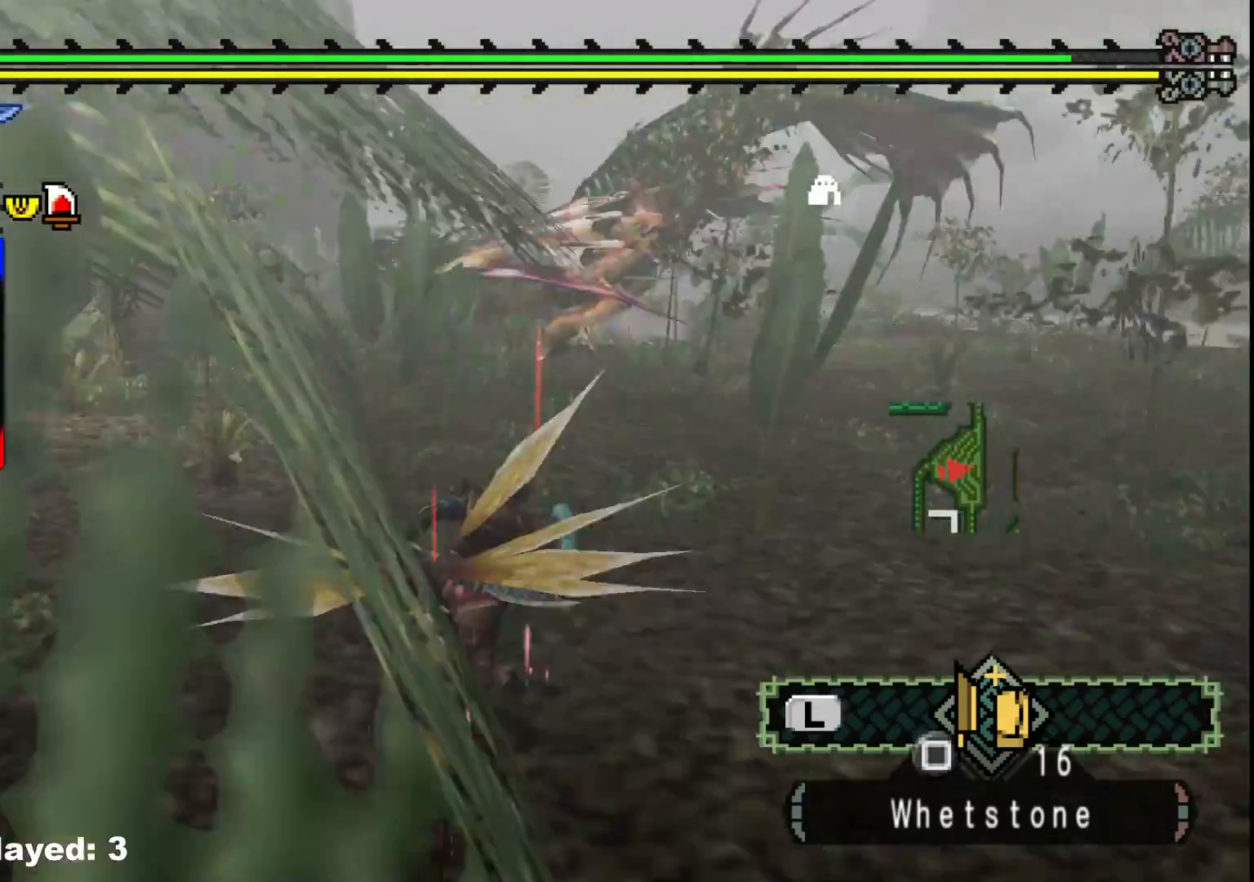
{"buttons": ["R1"], "left_stick": "up", "right_stick": "center", "events": [[50, "R1", "down"], [117, "left_stick", "up"], [217, "right_stick", "left"], [383, "right_stick", "center"]]}
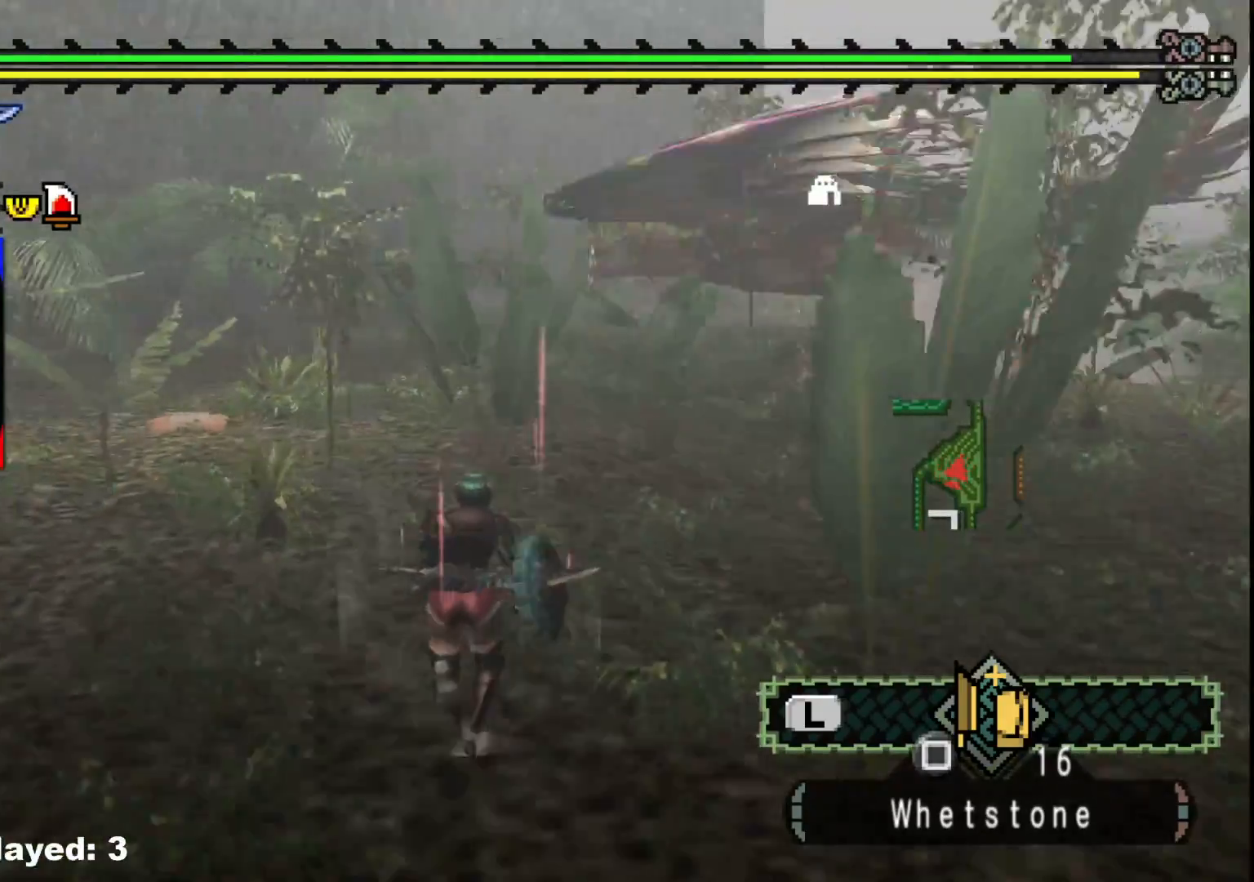
{"buttons": [], "left_stick": "up", "right_stick": "center", "events": [[483, "R1", "up"]]}
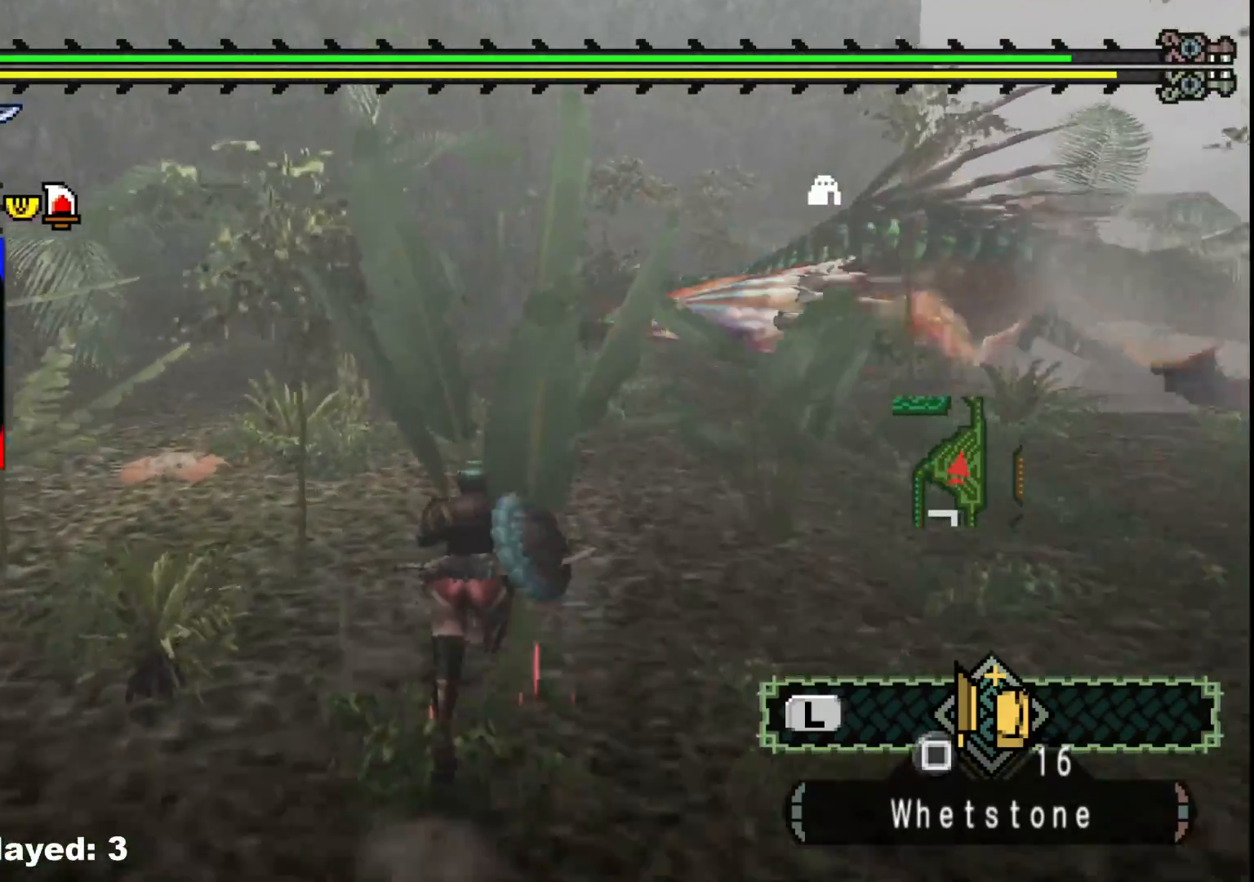
{"buttons": [], "left_stick": "up-right", "right_stick": "center"}
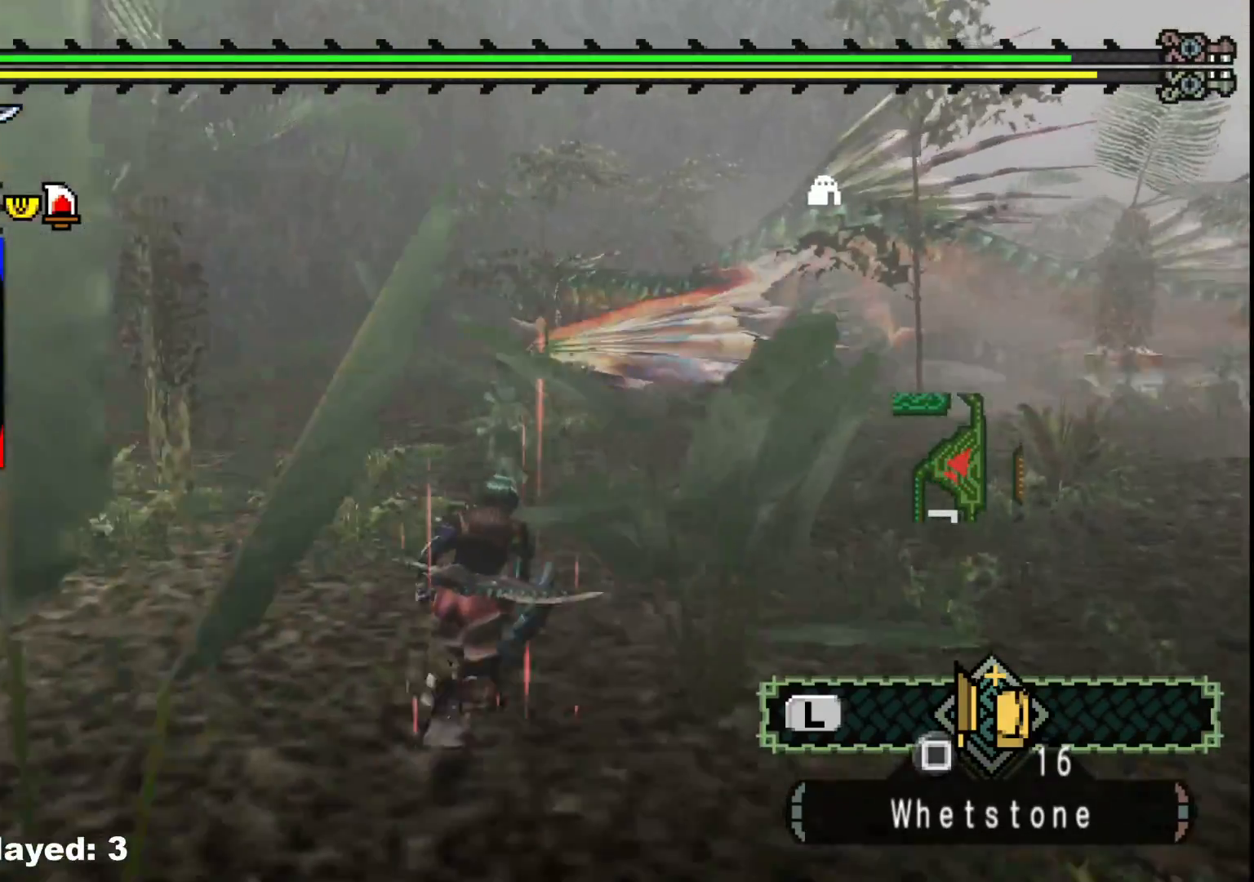
{"buttons": [], "left_stick": "up-right", "right_stick": "center", "events": [[17, "R1", "down"], [250, "R1", "up"]]}
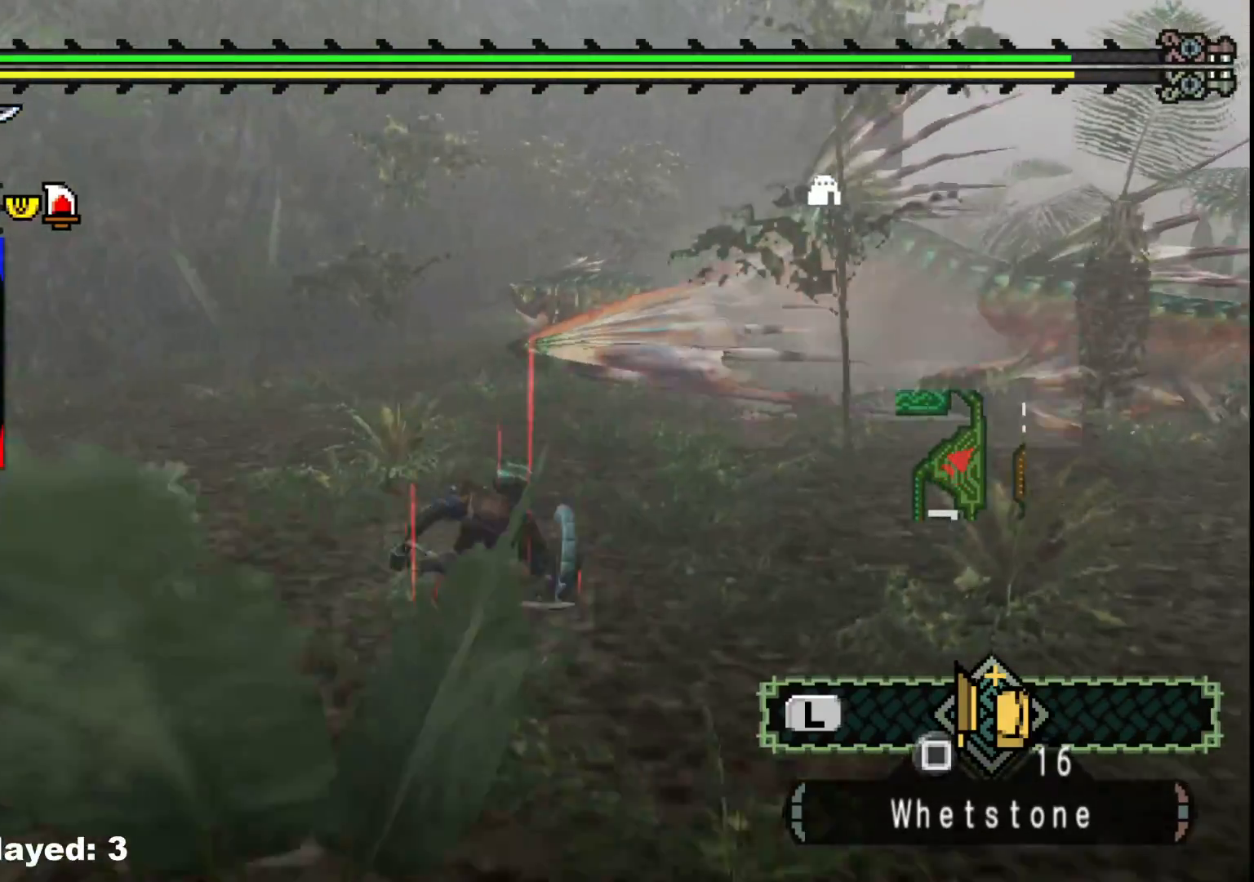
{"buttons": [], "left_stick": "up-right", "right_stick": "center", "events": [[17, "R1", "down"], [83, "R1", "up"], [217, "R1", "down"], [483, "R1", "up"]]}
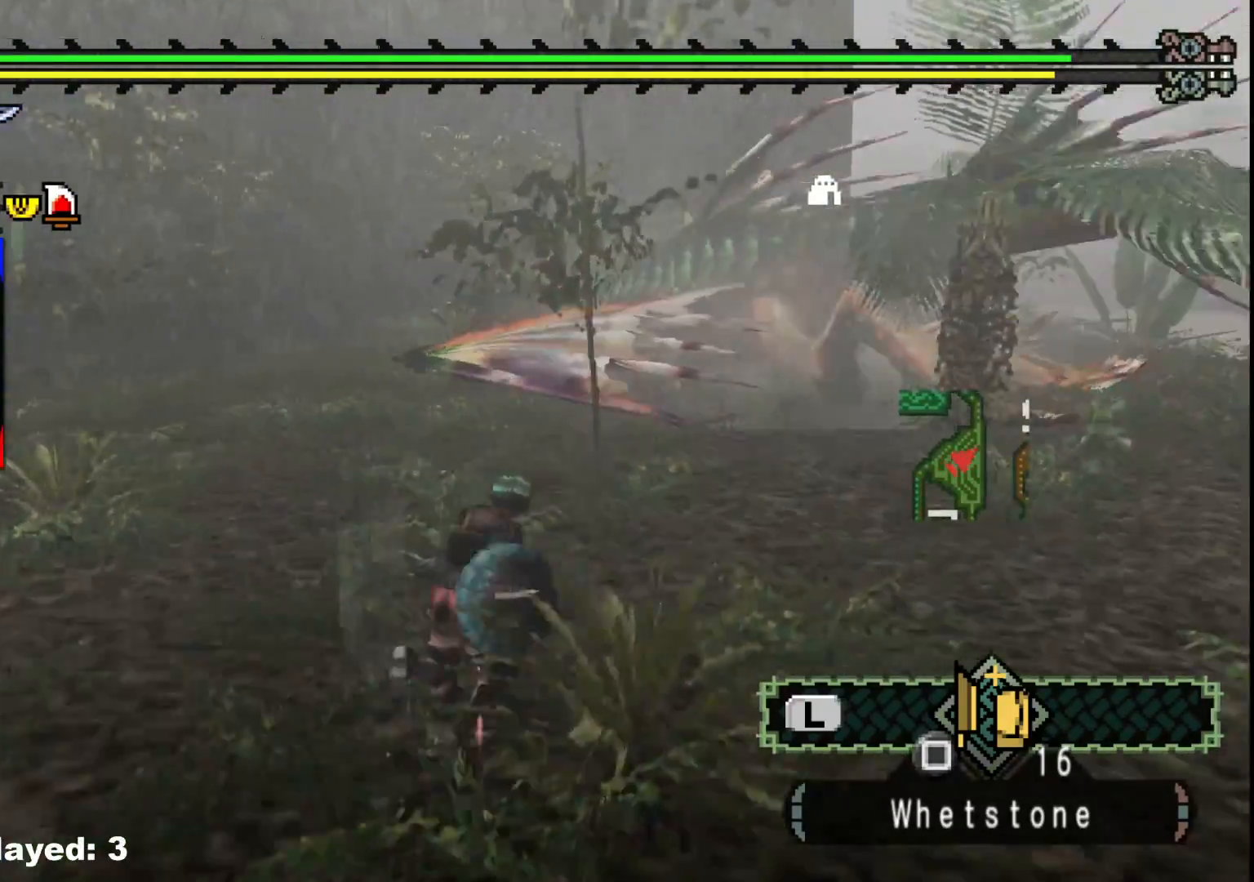
{"buttons": ["R1"], "left_stick": "up-right", "right_stick": "center", "events": [[133, "R1", "down"]]}
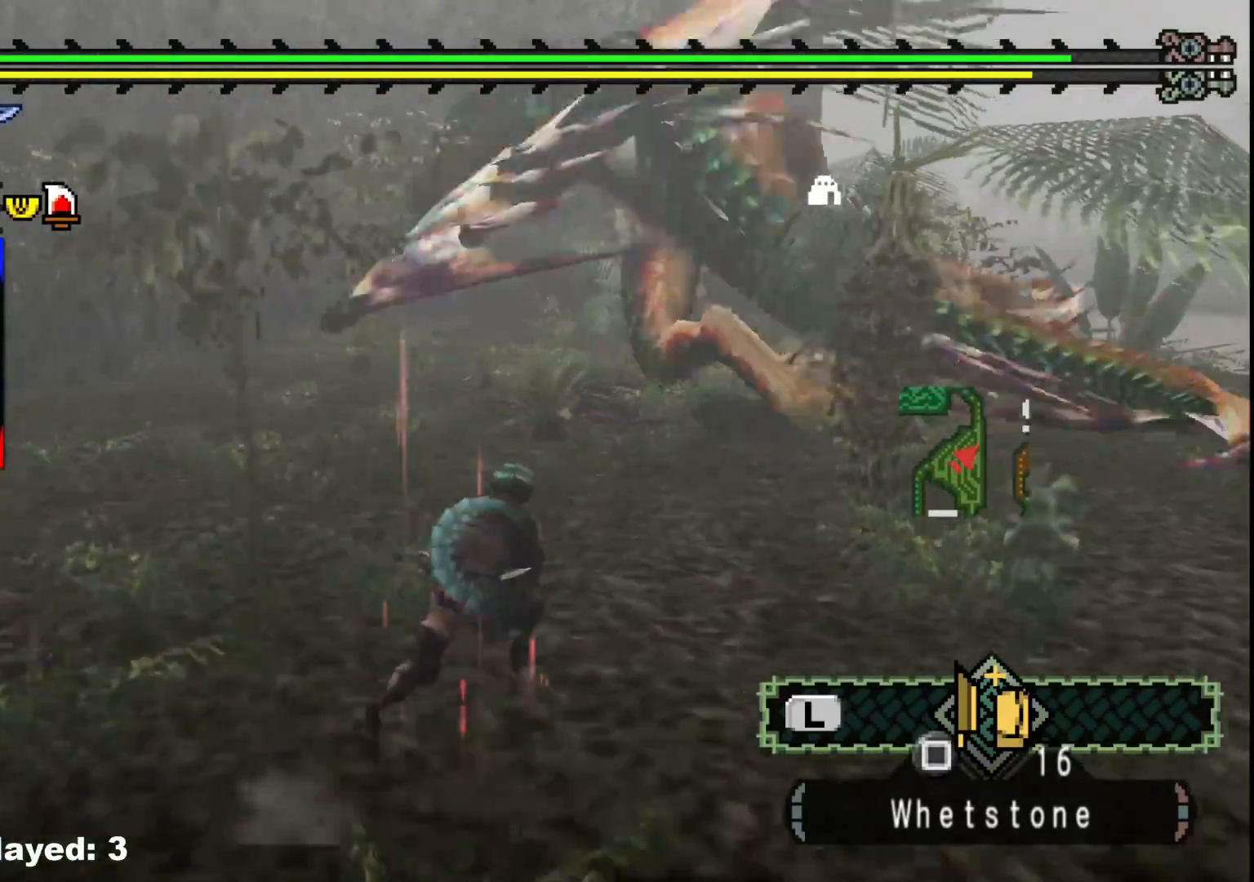
{"buttons": ["R1"], "left_stick": "up", "right_stick": "center", "events": [[167, "left_stick", "up"]]}
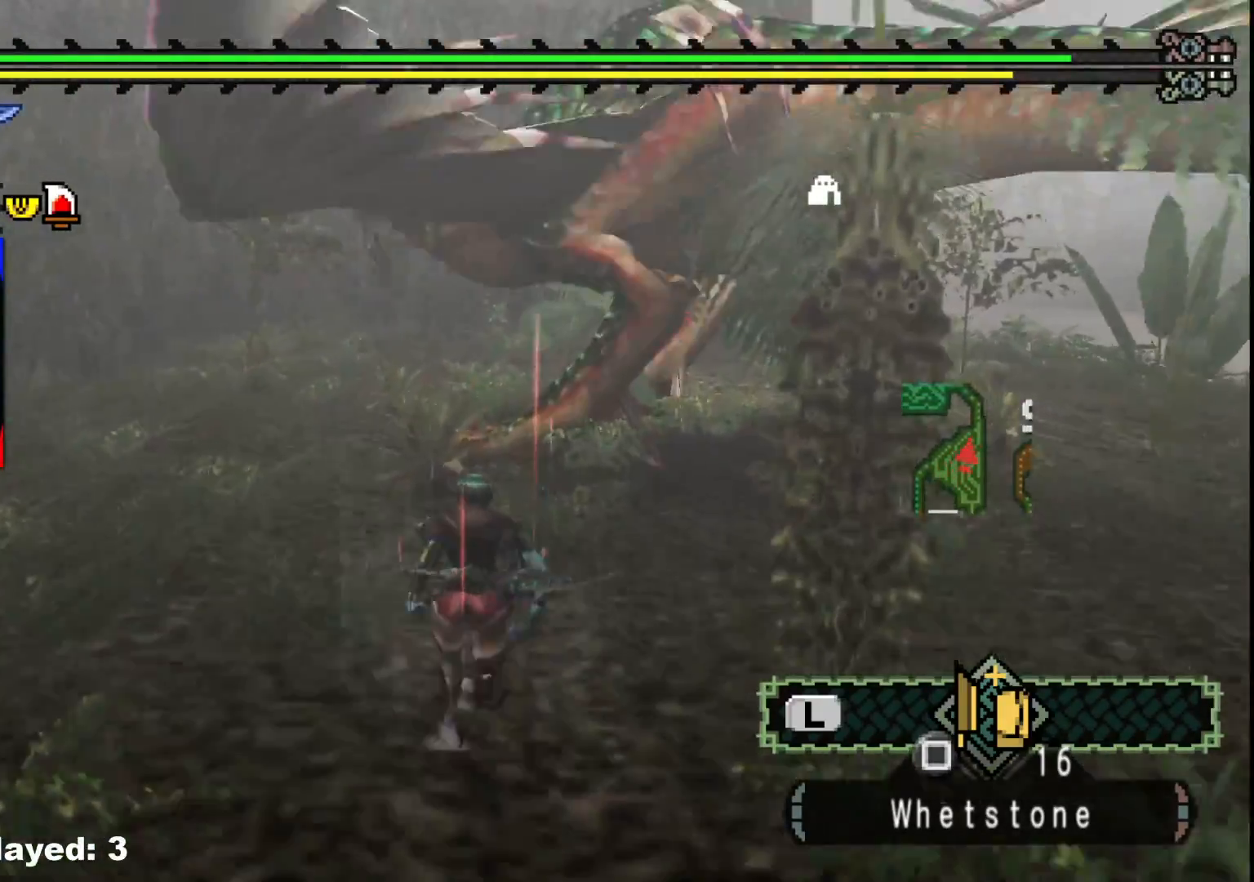
{"buttons": ["Y"], "left_stick": "up", "right_stick": "center", "events": [[367, "R1", "up"], [433, "Y", "down"]]}
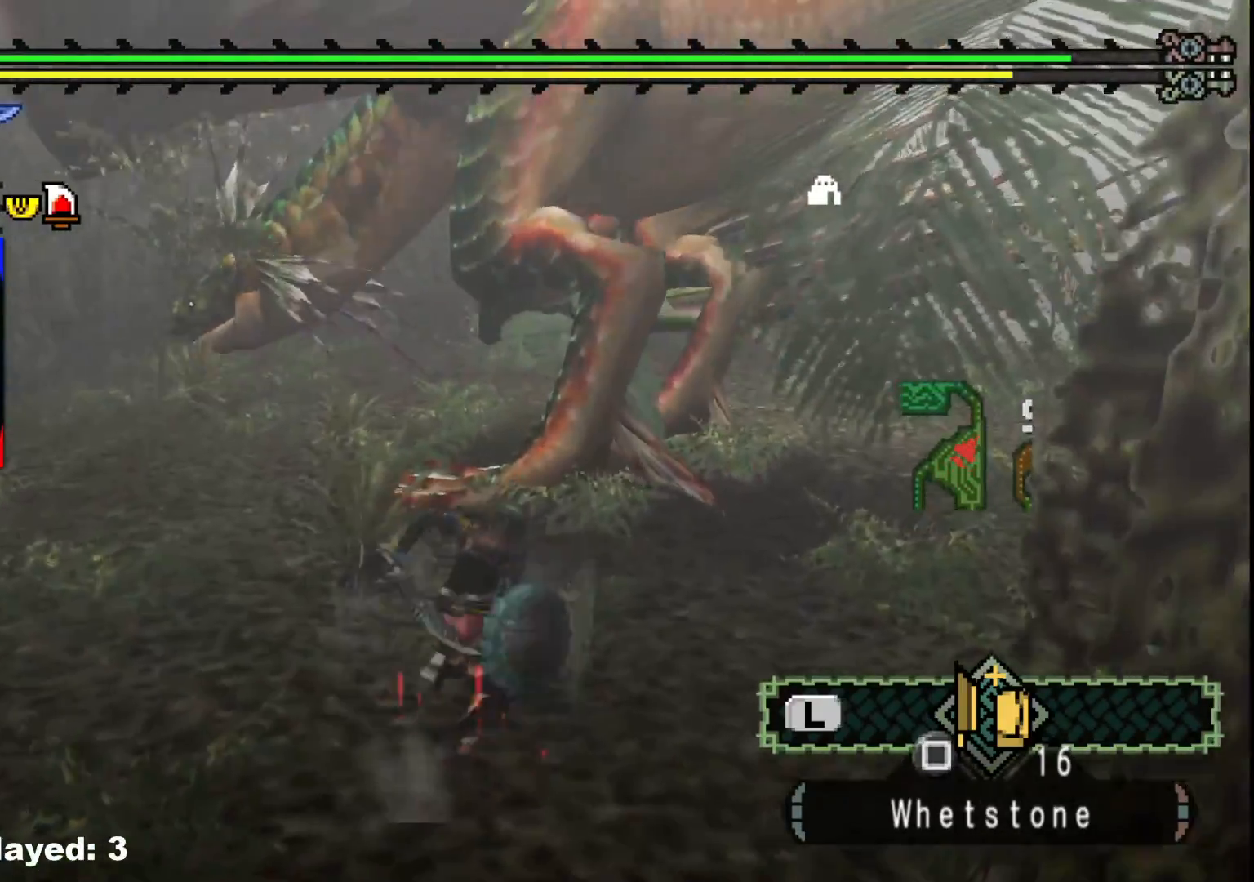
{"buttons": [], "left_stick": "up-left", "right_stick": "center", "events": [[50, "Y", "up"], [100, "Y", "down"], [233, "Y", "up"], [283, "left_stick", "up-left"], [300, "Y", "down"], [400, "Y", "up"]]}
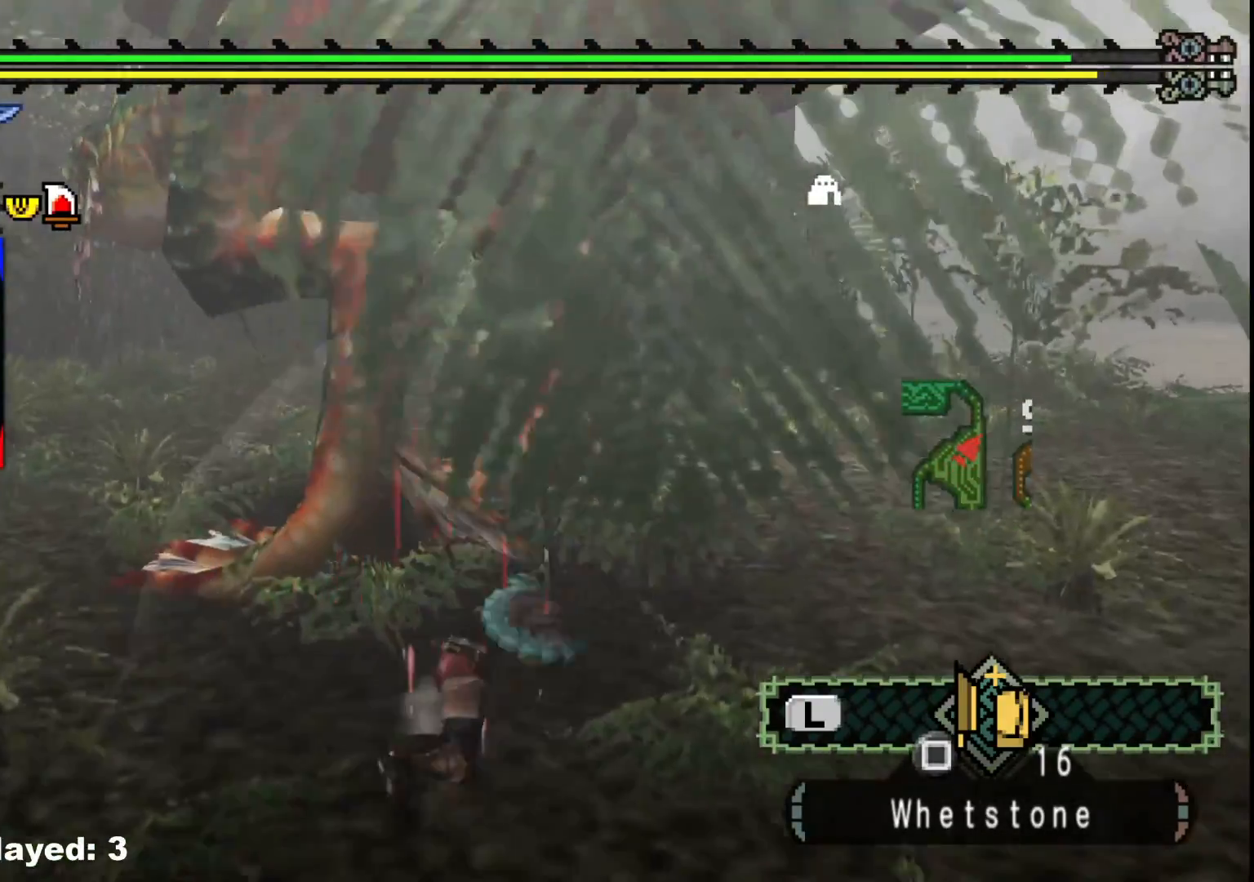
{"buttons": [], "left_stick": "left", "right_stick": "center", "events": [[133, "B", "down"], [183, "left_stick", "left"], [233, "B", "up"], [317, "B", "down"], [450, "B", "up"]]}
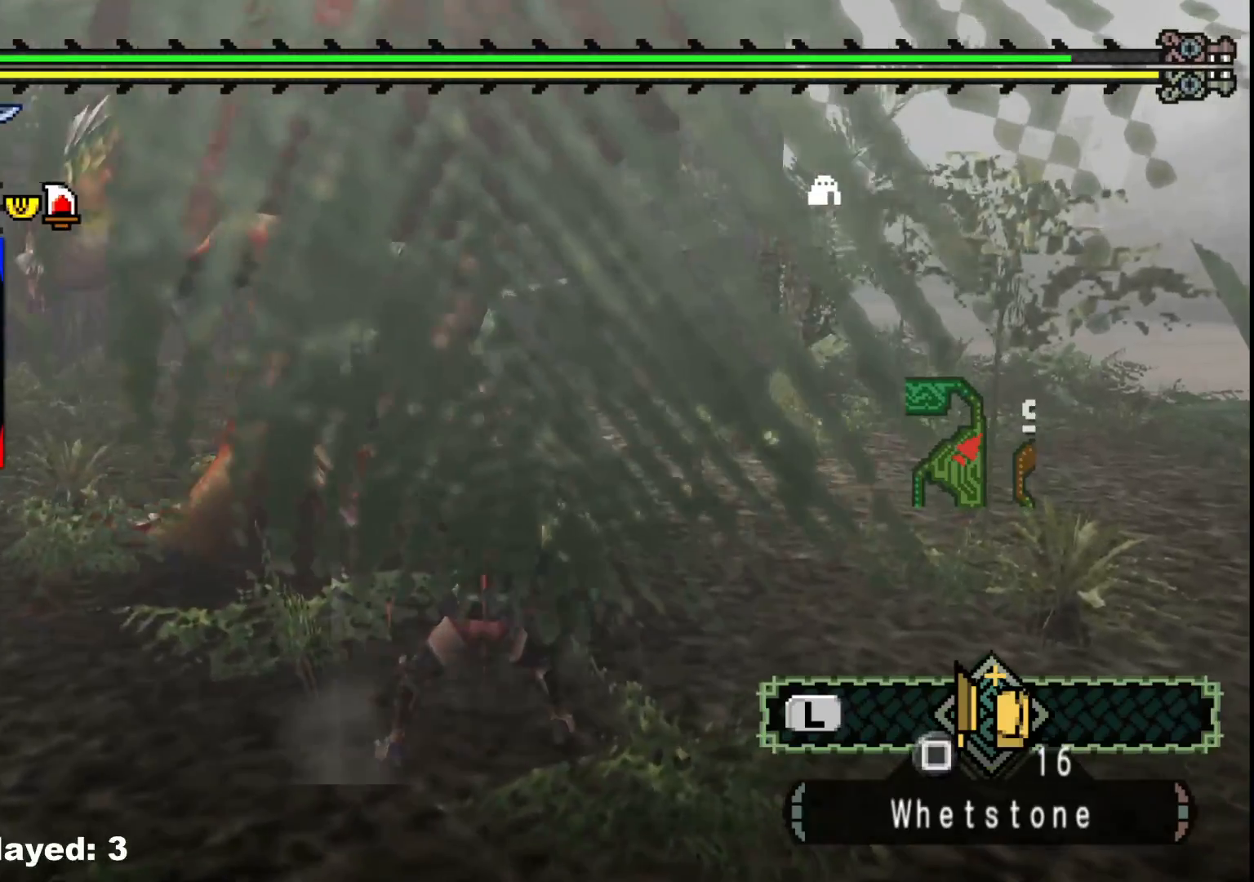
{"buttons": ["B"], "left_stick": "left", "right_stick": "center", "events": [[33, "B", "down"], [150, "B", "up"], [233, "B", "down"], [333, "B", "up"], [400, "B", "down"]]}
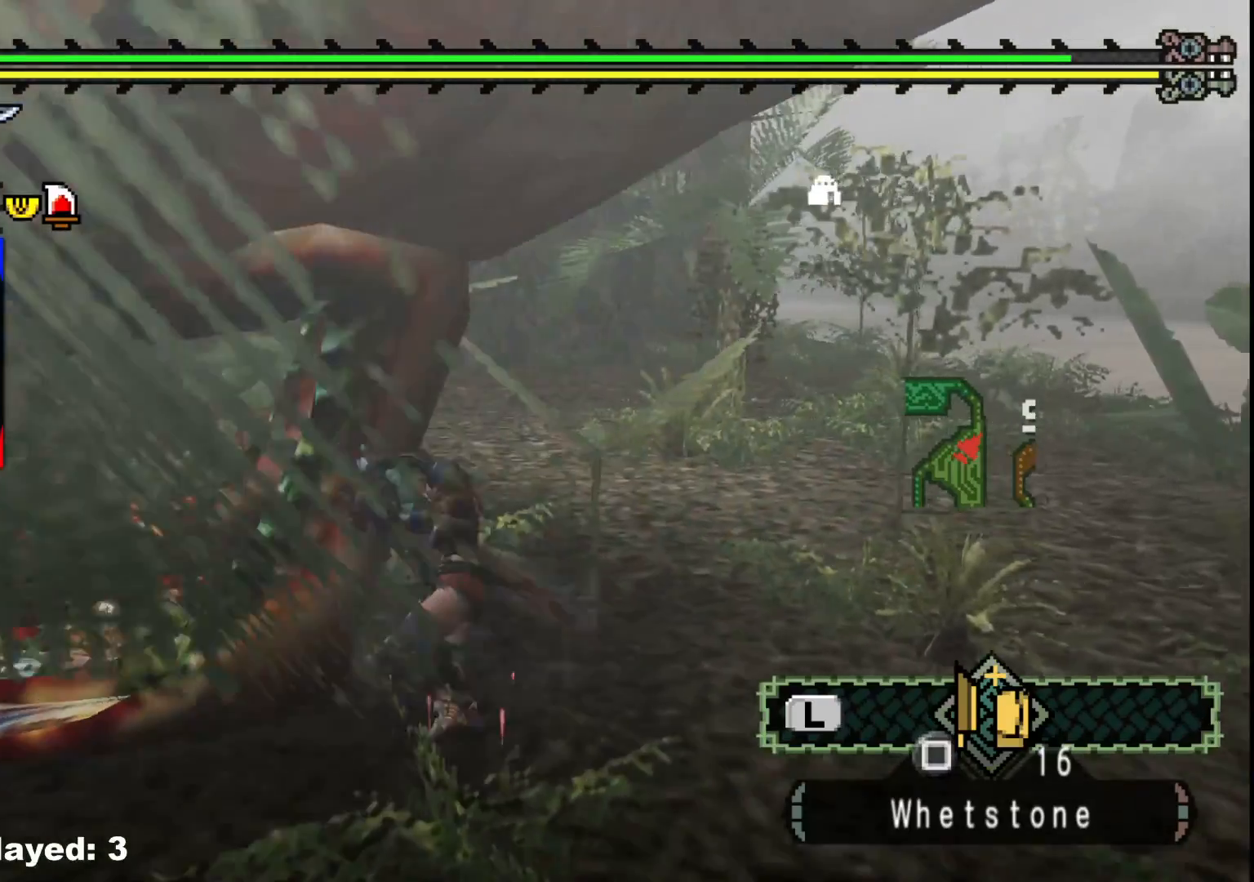
{"buttons": [], "left_stick": "down-right", "right_stick": "center", "events": [[33, "B", "up"], [217, "left_stick", "center"], [217, "right_stick", "left"], [417, "left_stick", "down-right"], [467, "right_stick", "center"]]}
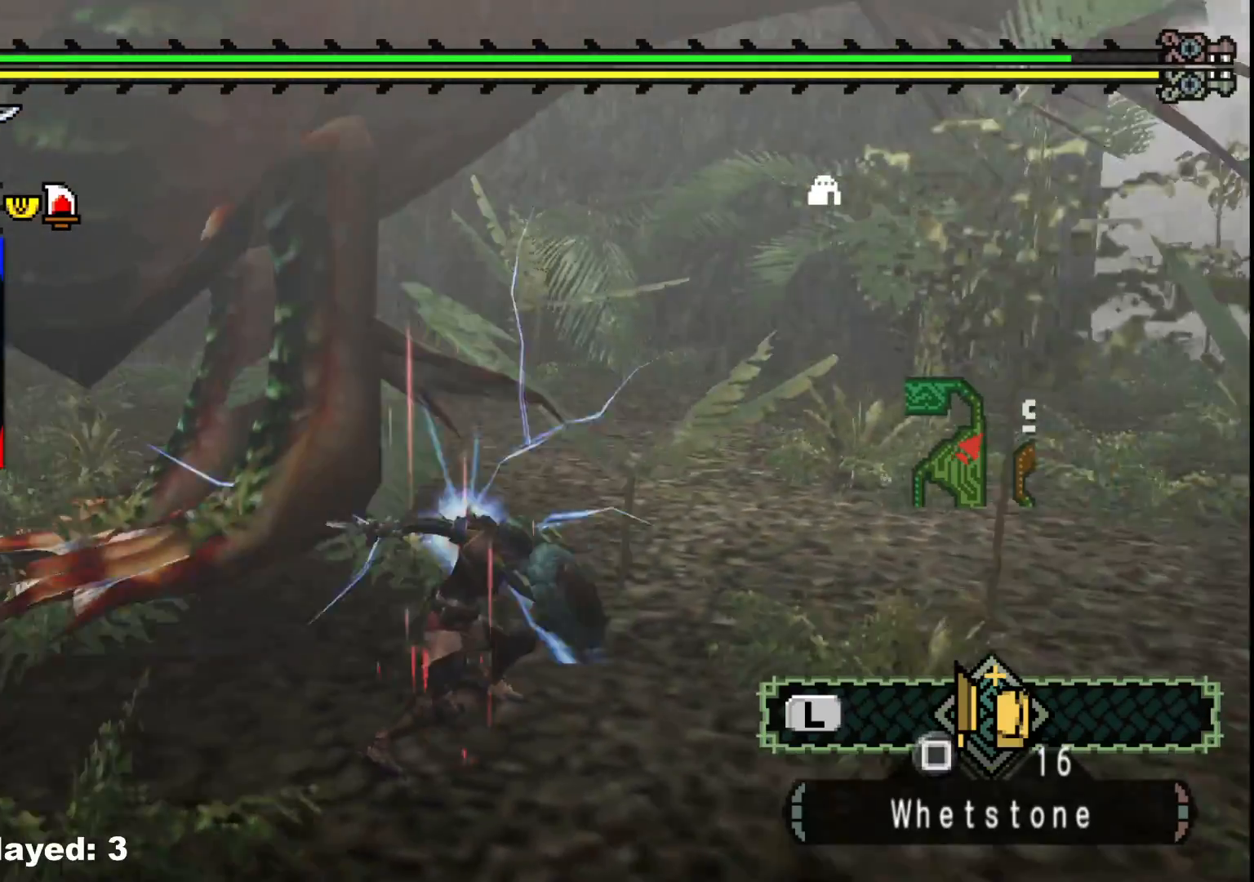
{"buttons": [], "left_stick": "down-right", "right_stick": "up-left", "events": [[383, "right_stick", "up-left"]]}
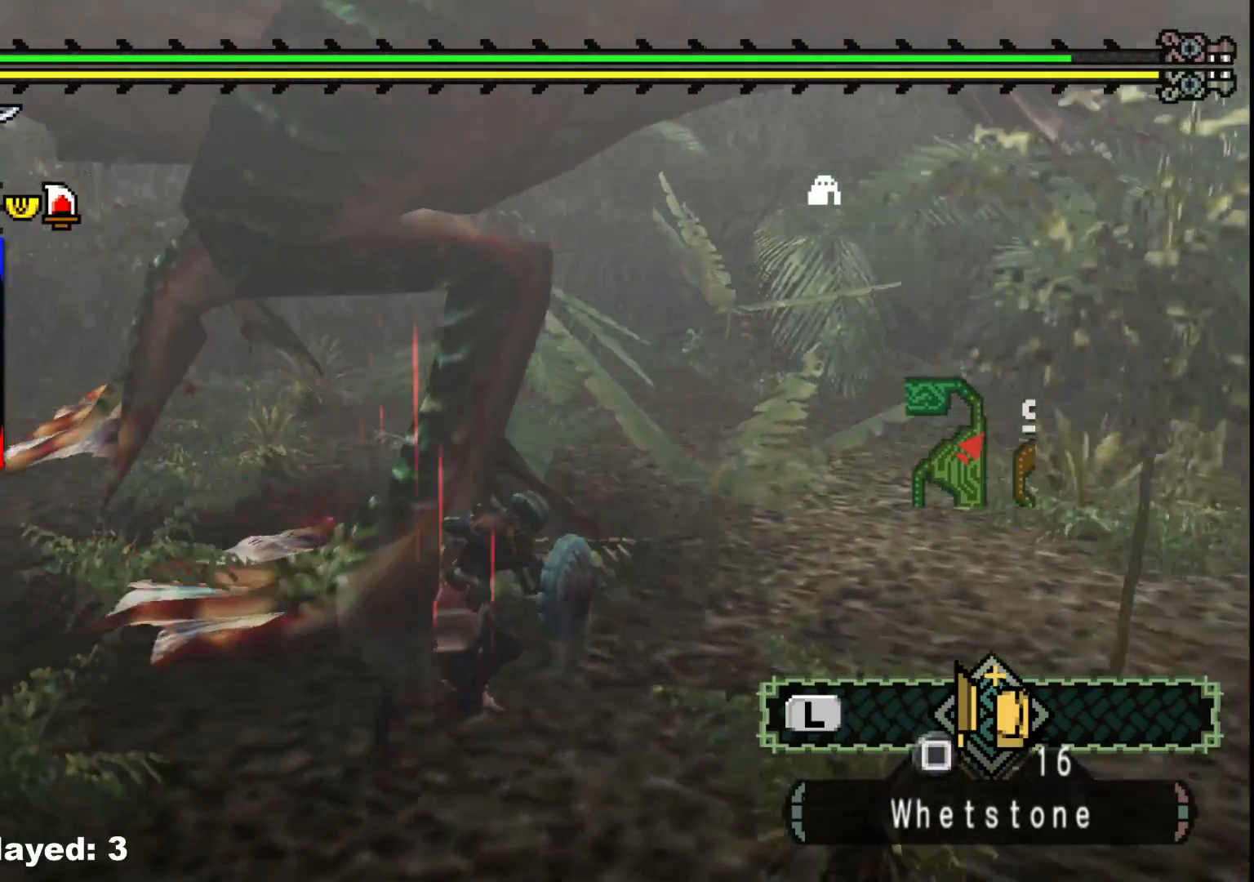
{"buttons": [], "left_stick": "down-right", "right_stick": "center", "events": [[83, "right_stick", "center"]]}